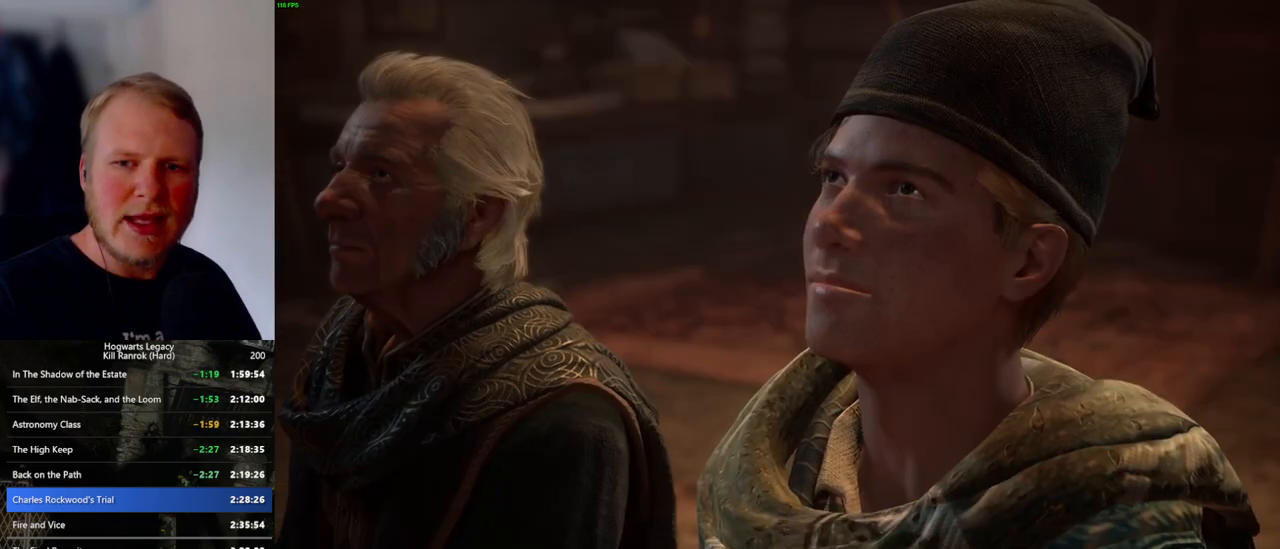
Gameplay with keyboard and mouse; each line is a JSON object with the keys and mouse buttons held at the frame after it. "events" lists presses ("down") and releases ("up") of ".", "/", "0", "1", "2", "3", "4", "5", "6", "7", "8", "9", "a", "alt_l", "alt_r", "b", "backslash", "backspace", "c", "caps_lock", "comma", "ctrl_l", "ctrl_r", "d", "e", "equals", "escape", "f", "f1", "f10", "f11", "f12", "f2", "f3", "f4", "f5", "f6", "f7", "f8", "f9", "g", "h", "i", "j", "k", "l", "lbracket", "m", "minus", "n", "o", "p", "q", "quote", "r", "rbracket", "return", "s", "semicolon", "shift_l", "shift_r", "space", "super_l", "super_r", "t", "tab", "tilde", "u", "v", "w", "x", "y", "z", "mouse_left", "mouse_wheel", "mouse_right", "mouse_mb4" and "mouse_mb5" between this image and that frame as [ms after this image, input, new state], when the widget could be followed in between. "mouse_left", "mouse_wheel", "mouse_right", "mouse_mb4", "mouse_mb5" = the "left", "wheel", "right", "mb4", "mb5" buttons of the "mouse" list. No other keys are recorded. "wheel" means that the mouse wheel is clicked or scrolled. Mouse movement is not recorded.
{"keys": [], "mouse": [], "events": [[17, "mouse_wheel", "down"], [17, "q", "down"], [33, "mouse_wheel", "up"], [50, "space", "down"], [67, "mouse_wheel", "down"], [100, "mouse_wheel", "up"], [100, "q", "up"], [100, "space", "up"], [183, "q", "down"], [200, "space", "down"], [267, "q", "up"], [267, "space", "up"], [333, "mouse_wheel", "down"], [350, "mouse_wheel", "up"], [350, "q", "down"], [367, "mouse_wheel", "down"], [383, "space", "down"], [433, "mouse_wheel", "up"], [433, "q", "up"], [433, "space", "up"], [450, "mouse_wheel", "down"], [467, "mouse_wheel", "up"]]}
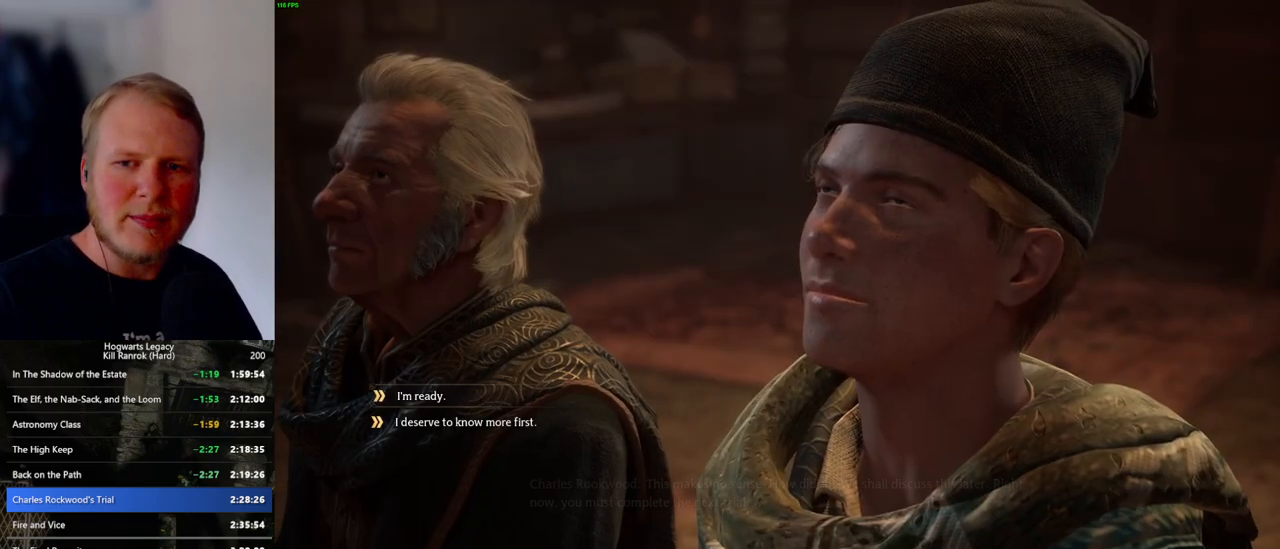
{"keys": [], "mouse": [], "events": [[50, "space", "down"], [67, "q", "down"], [117, "q", "up"], [117, "space", "up"], [200, "mouse_wheel", "down"], [217, "mouse_wheel", "up"], [217, "q", "down"], [233, "space", "down"], [250, "mouse_wheel", "down"], [283, "mouse_wheel", "up"], [283, "space", "up"], [300, "mouse_wheel", "down"], [300, "q", "up"], [367, "mouse_wheel", "up"], [367, "q", "down"], [400, "space", "down"], [450, "q", "up"], [450, "space", "up"]]}
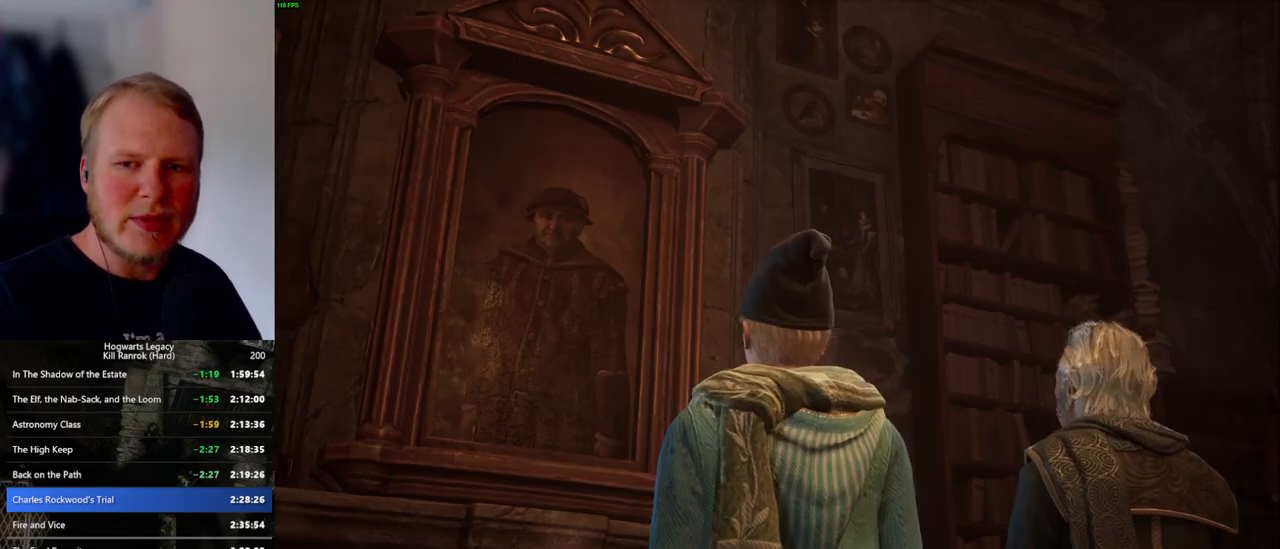
{"keys": [], "mouse": ["wheel"], "events": [[33, "mouse_wheel", "down"], [50, "mouse_wheel", "up"], [50, "q", "down"], [67, "space", "down"], [117, "q", "up"], [117, "space", "up"], [133, "mouse_wheel", "down"], [150, "mouse_wheel", "up"], [167, "mouse_wheel", "down"], [217, "mouse_wheel", "up"], [217, "q", "down"], [233, "space", "down"], [283, "q", "up"], [283, "space", "up"], [383, "q", "down"], [400, "space", "down"], [417, "mouse_wheel", "down"], [450, "q", "up"], [450, "space", "up"]]}
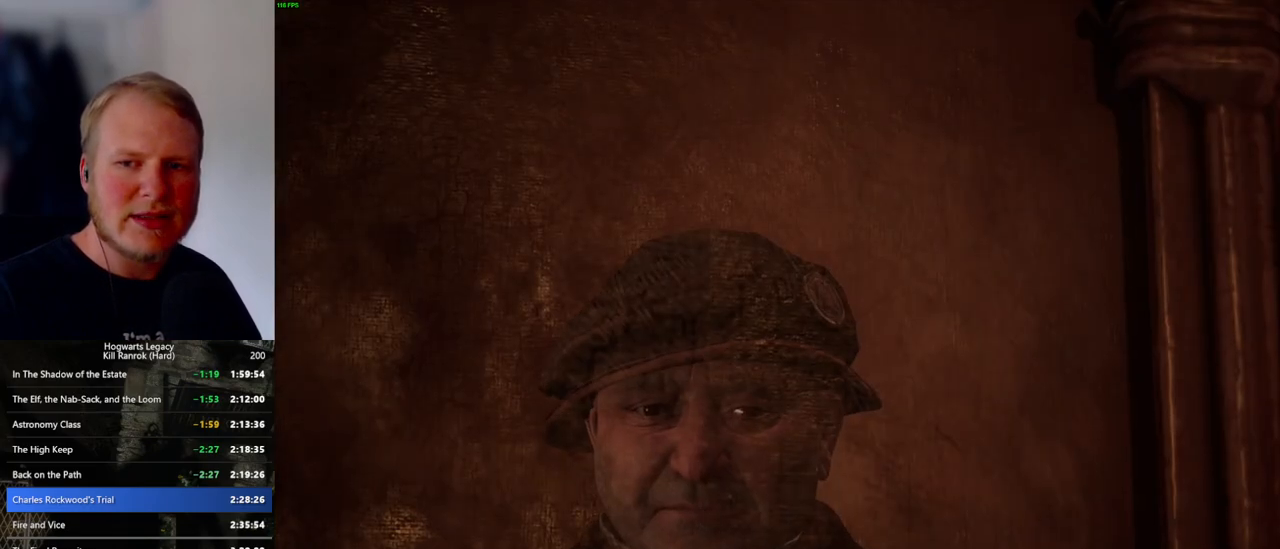
{"keys": [], "mouse": [], "events": [[33, "mouse_wheel", "up"], [33, "q", "down"], [83, "space", "down"], [117, "space", "up"], [133, "q", "up"], [183, "q", "down"], [217, "space", "down"], [267, "mouse_wheel", "down"], [283, "q", "up"], [283, "space", "up"], [333, "mouse_wheel", "up"], [333, "q", "down"], [350, "mouse_wheel", "down"], [383, "mouse_wheel", "up"], [383, "space", "down"], [433, "q", "up"], [450, "space", "up"]]}
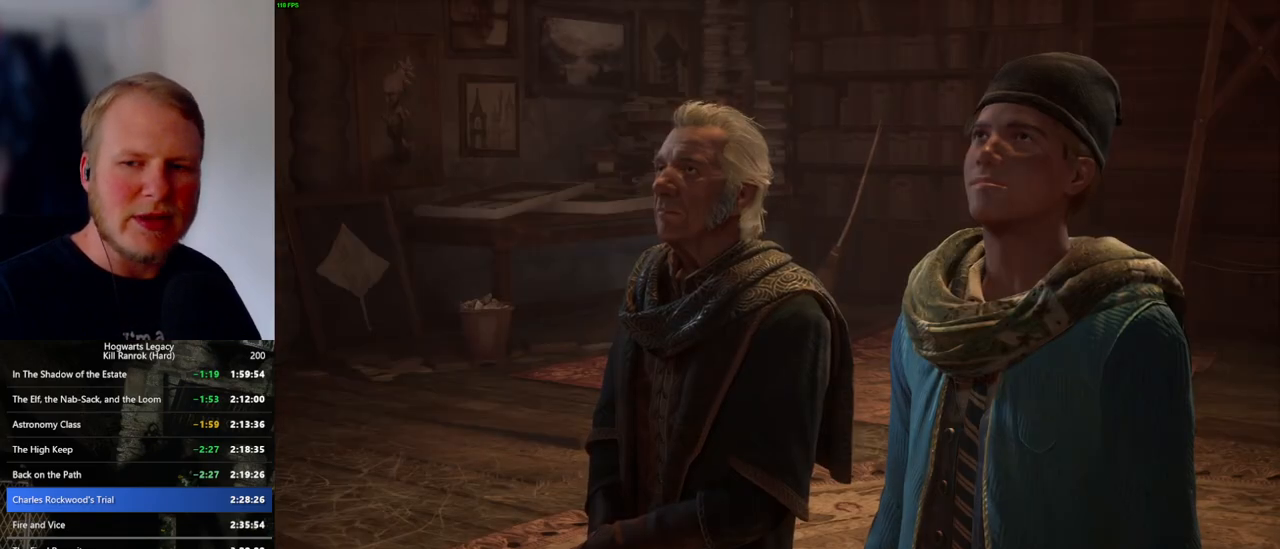
{"keys": [], "mouse": [], "events": [[17, "q", "down"], [17, "space", "down"], [83, "q", "up"], [83, "space", "up"], [133, "mouse_wheel", "down"], [167, "mouse_wheel", "up"], [167, "q", "down"], [183, "mouse_wheel", "down"], [200, "space", "down"], [250, "q", "up"], [250, "space", "up"], [333, "mouse_wheel", "up"], [333, "q", "down"], [350, "space", "down"], [417, "q", "up"], [417, "space", "up"], [483, "mouse_wheel", "down"], [500, "mouse_wheel", "up"]]}
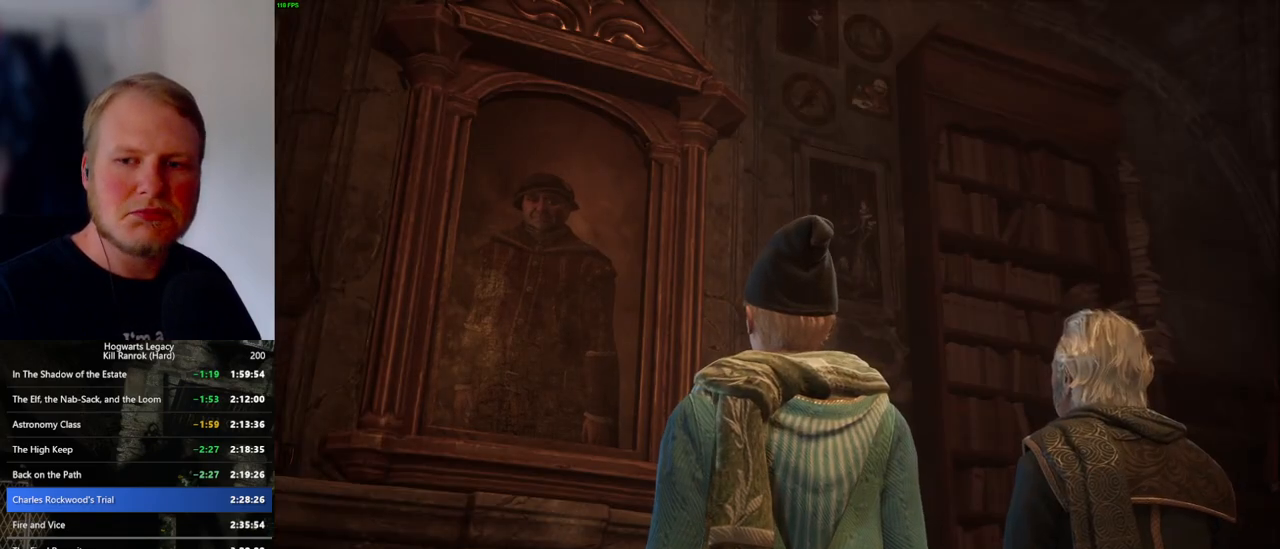
{"keys": [], "mouse": [], "events": [[17, "q", "down"], [33, "space", "down"], [50, "mouse_wheel", "down"], [67, "mouse_wheel", "up"], [83, "mouse_wheel", "down"], [83, "space", "up"], [100, "mouse_wheel", "up"], [100, "q", "up"], [133, "q", "down"], [183, "space", "down"], [233, "q", "up"], [233, "space", "up"], [333, "q", "down"], [367, "space", "down"], [383, "mouse_wheel", "down"], [400, "mouse_wheel", "up"], [400, "q", "up"], [400, "space", "up"]]}
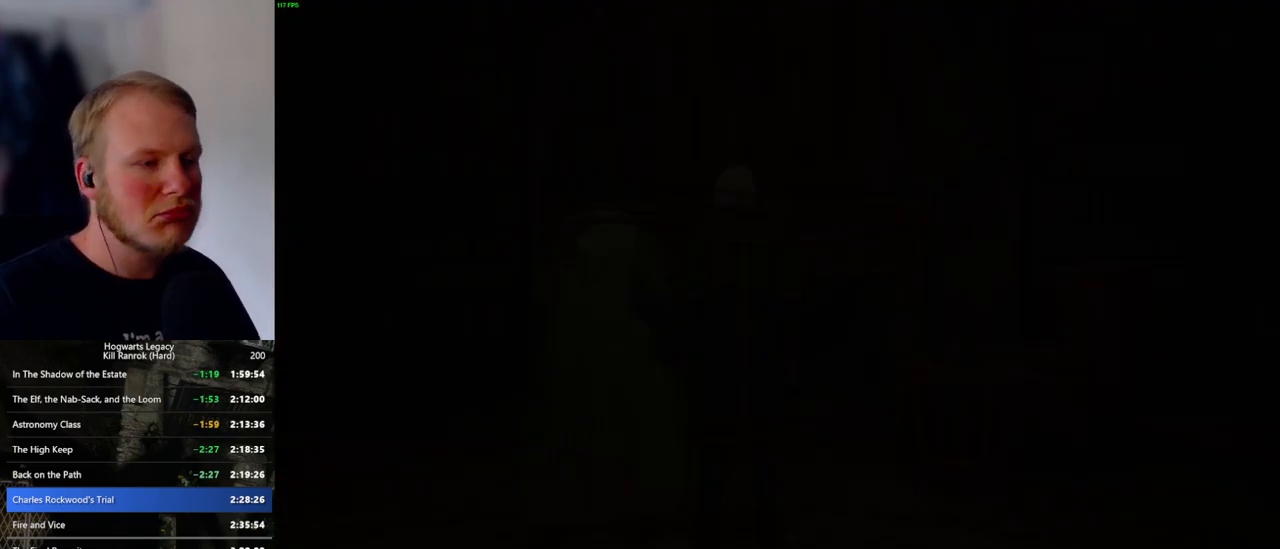
{"keys": ["d", "w"], "mouse": [], "events": [[167, "d", "down"], [217, "w", "down"], [317, "shift_l", "down"], [433, "shift_l", "up"]]}
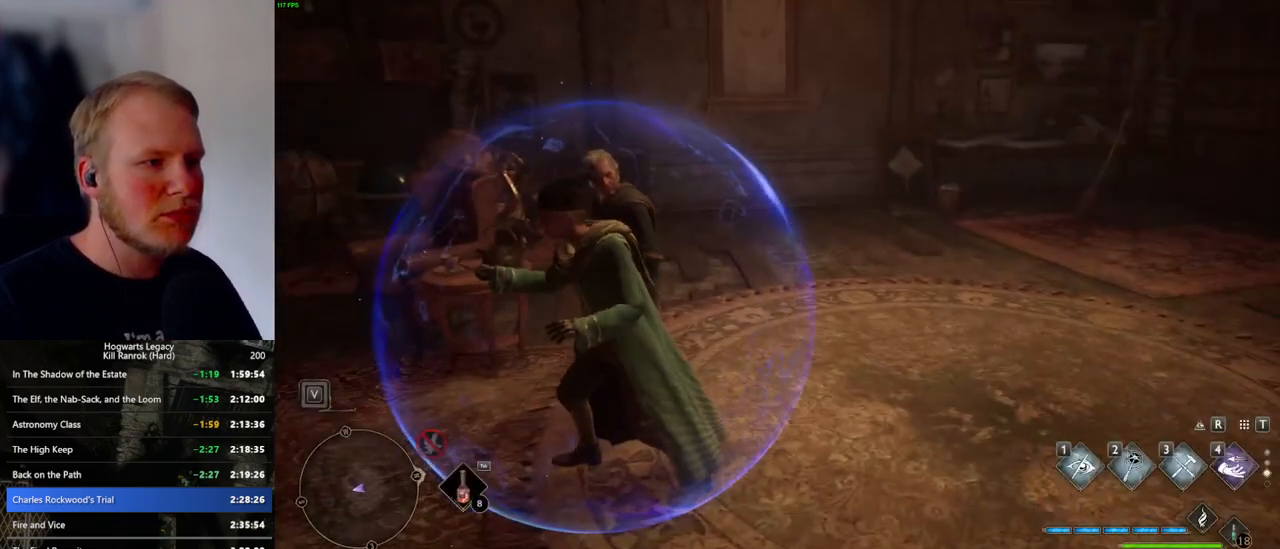
{"keys": ["d", "w"], "mouse": [], "events": []}
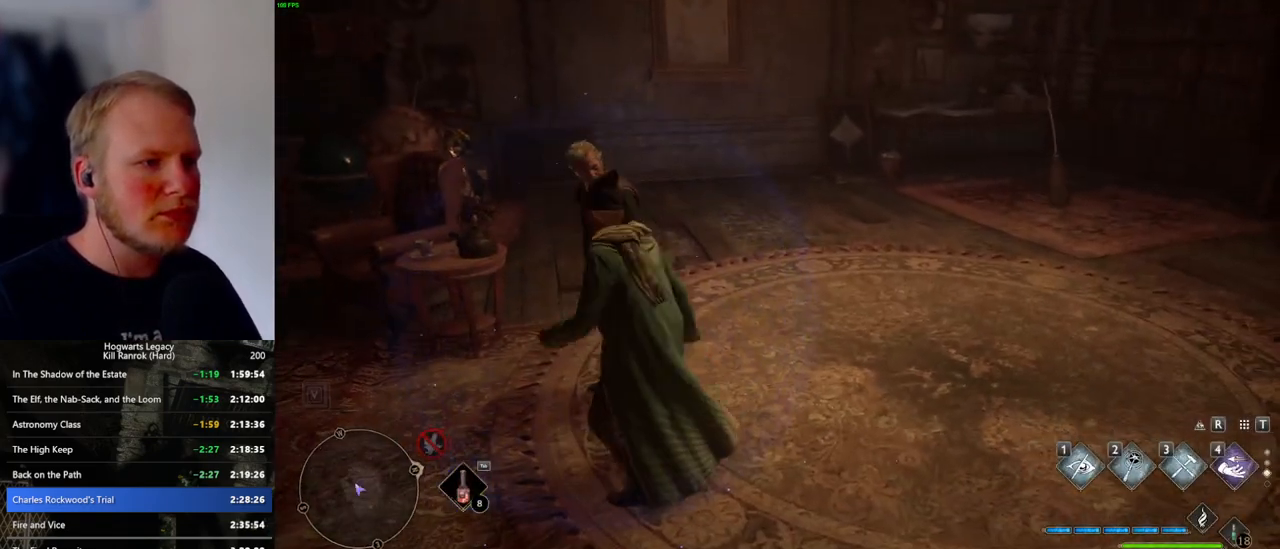
{"keys": ["w"], "mouse": [], "events": [[183, "d", "up"]]}
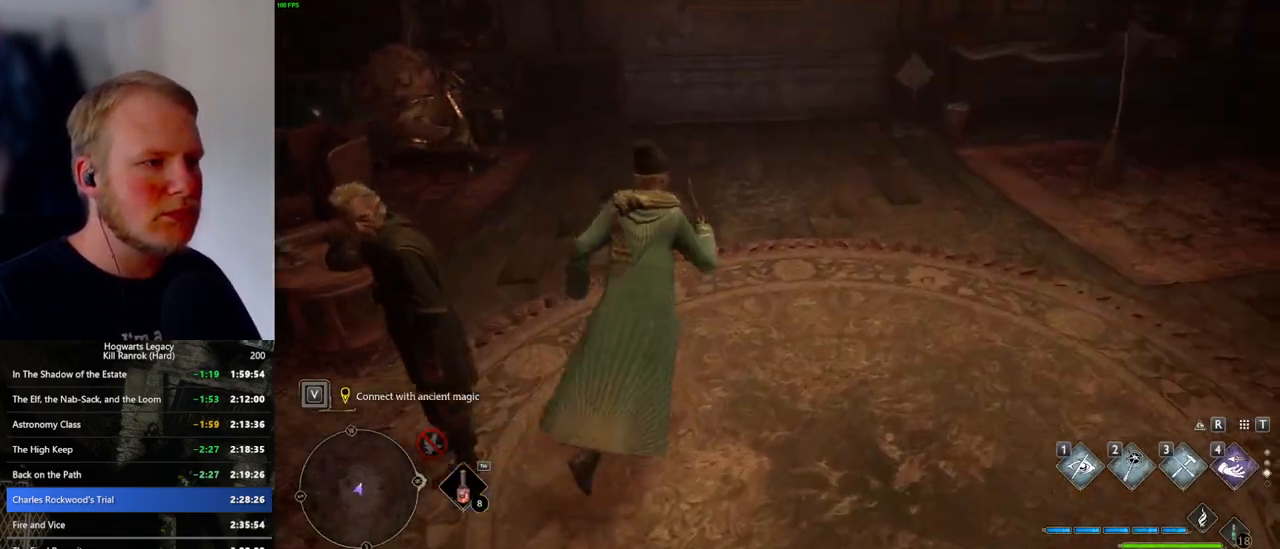
{"keys": [], "mouse": [], "events": [[83, "f", "down"], [167, "f", "up"], [233, "f", "down"], [300, "w", "up"], [317, "f", "up"], [400, "f", "down"], [483, "f", "up"]]}
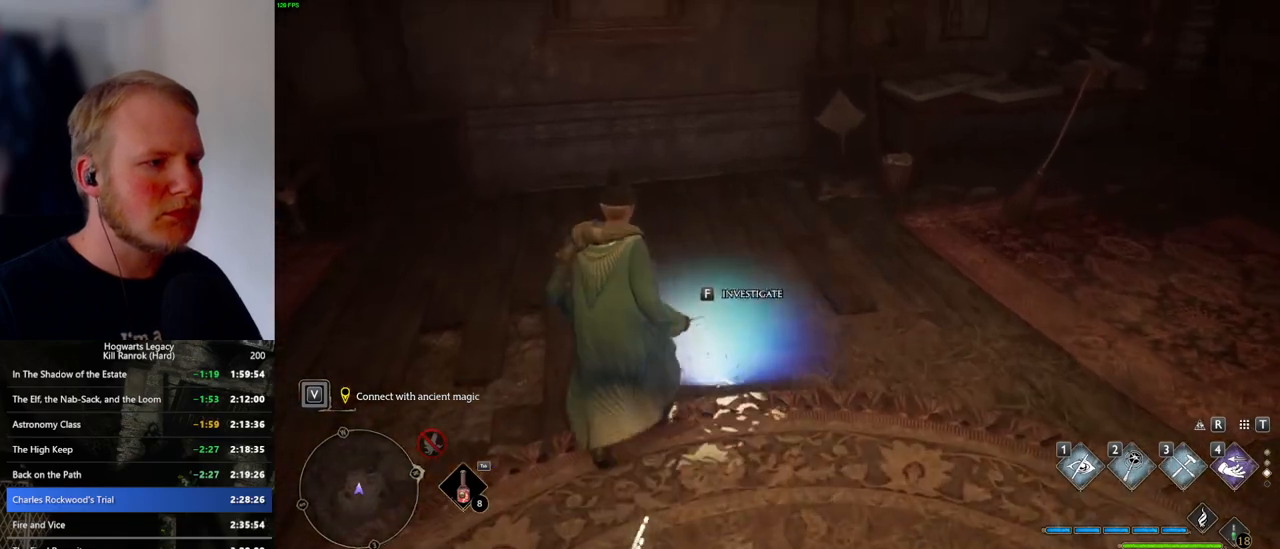
{"keys": [], "mouse": [], "events": [[50, "f", "down"], [133, "f", "up"], [183, "f", "down"], [283, "f", "up"]]}
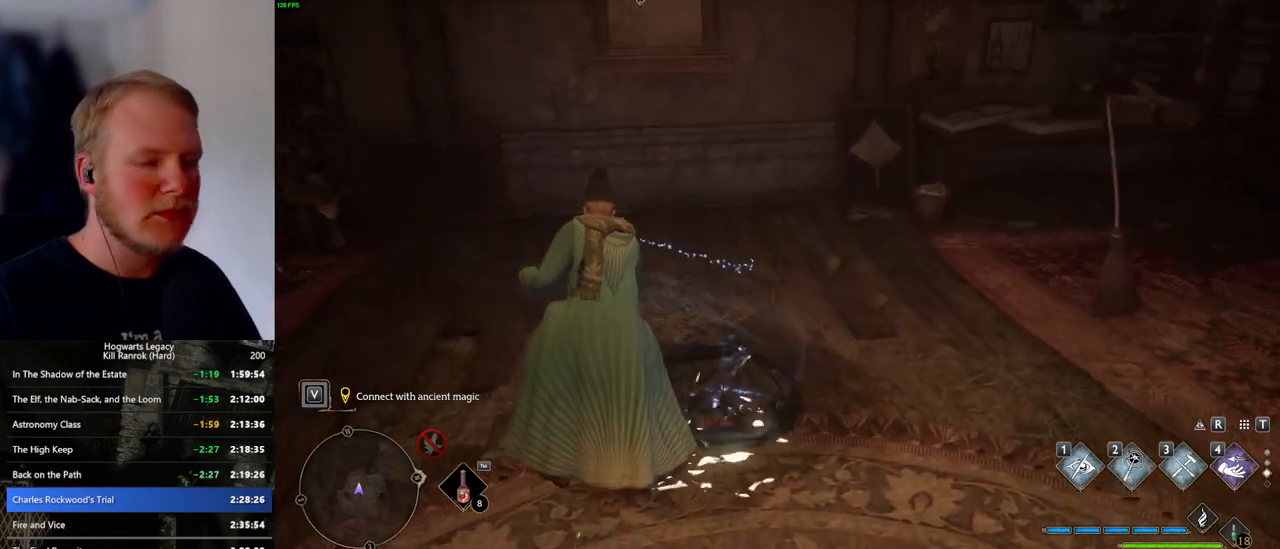
{"keys": [], "mouse": [], "events": []}
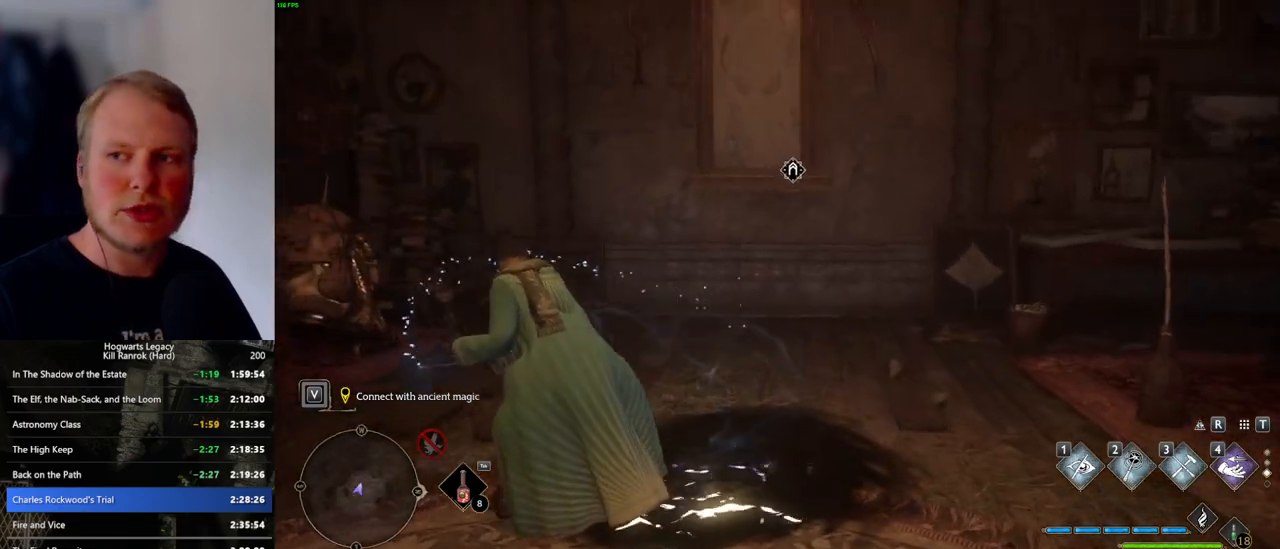
{"keys": [], "mouse": [], "events": []}
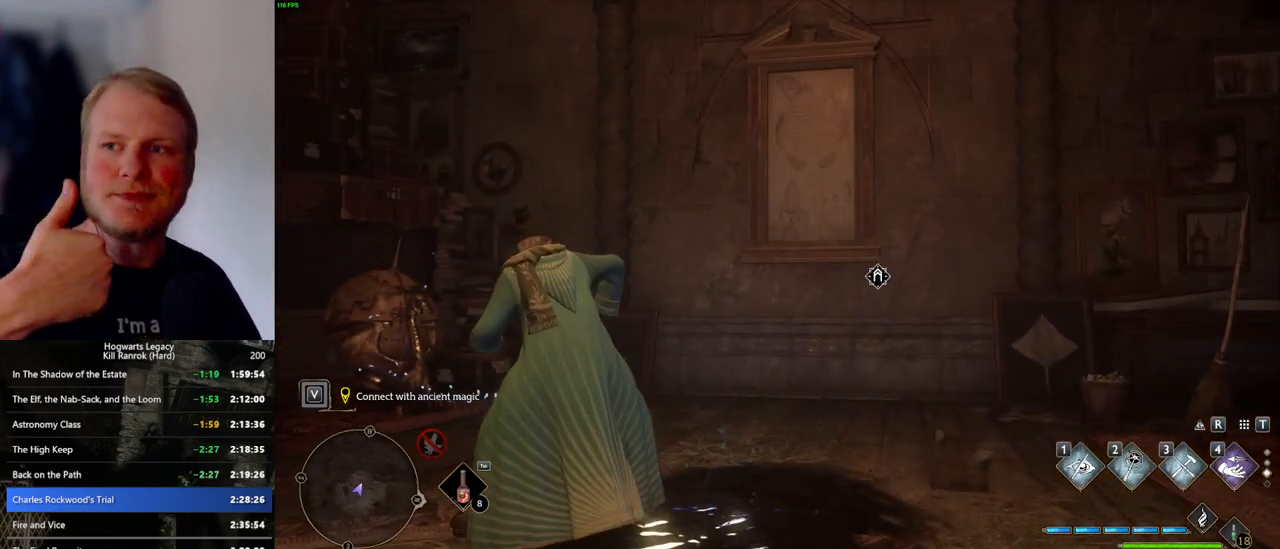
{"keys": [], "mouse": [], "events": []}
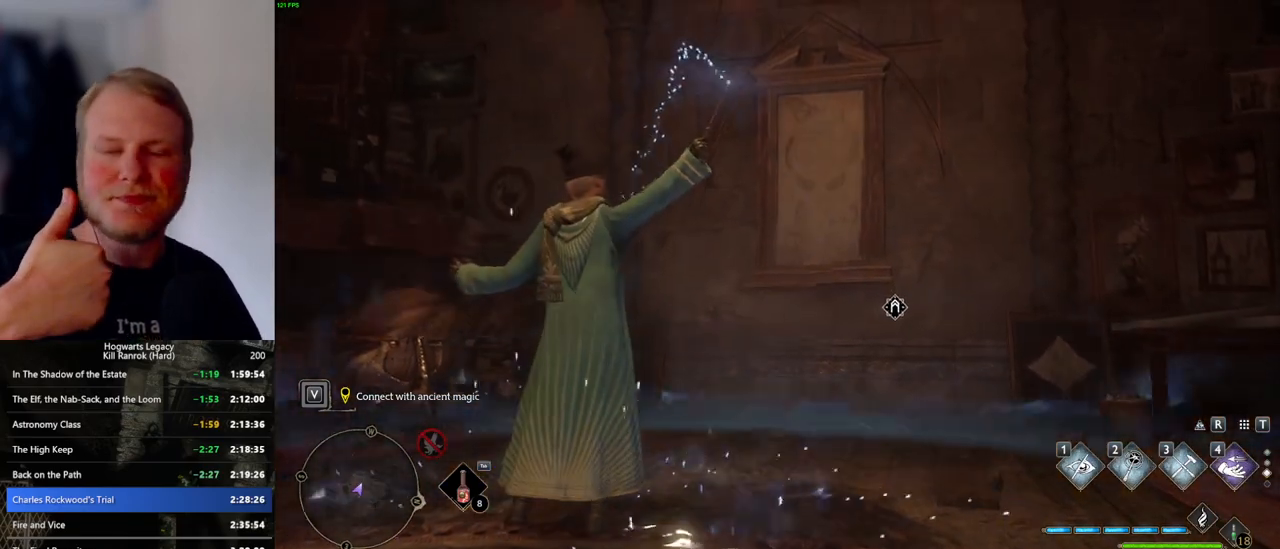
{"keys": [], "mouse": [], "events": []}
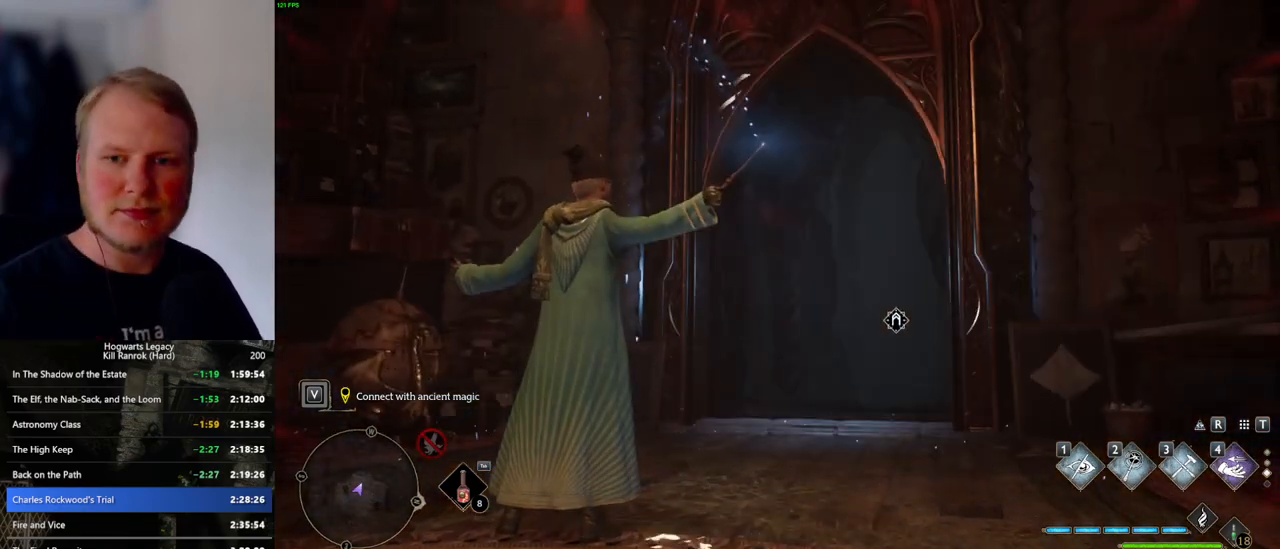
{"keys": ["d", "w"], "mouse": [], "events": [[317, "d", "down"], [333, "w", "down"]]}
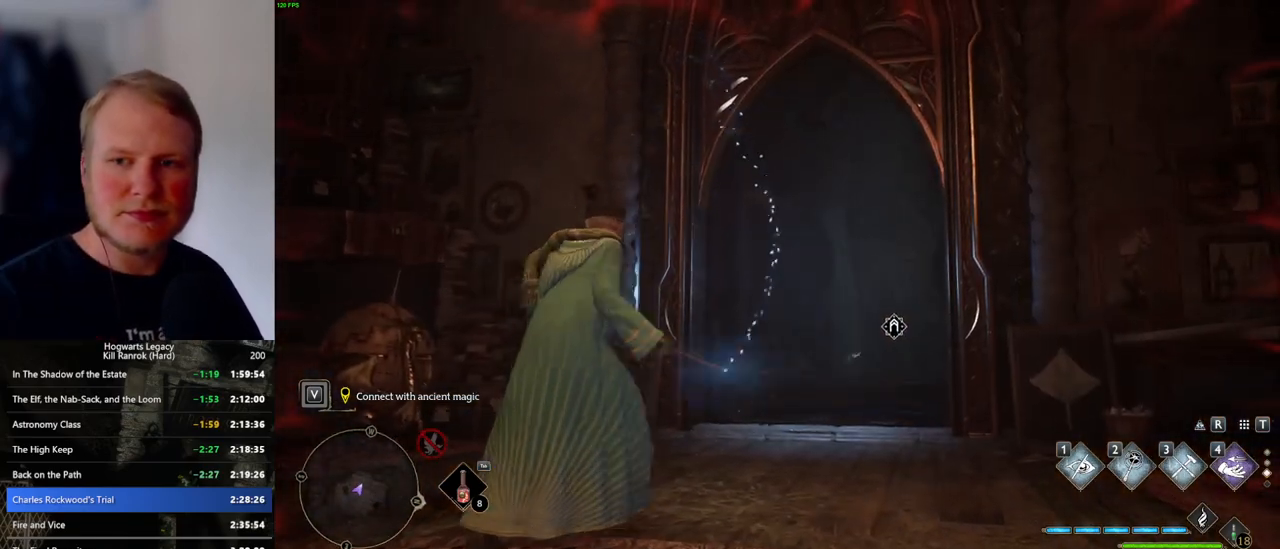
{"keys": ["w"], "mouse": [], "events": [[117, "d", "up"], [250, "shift_l", "down"], [367, "shift_l", "up"]]}
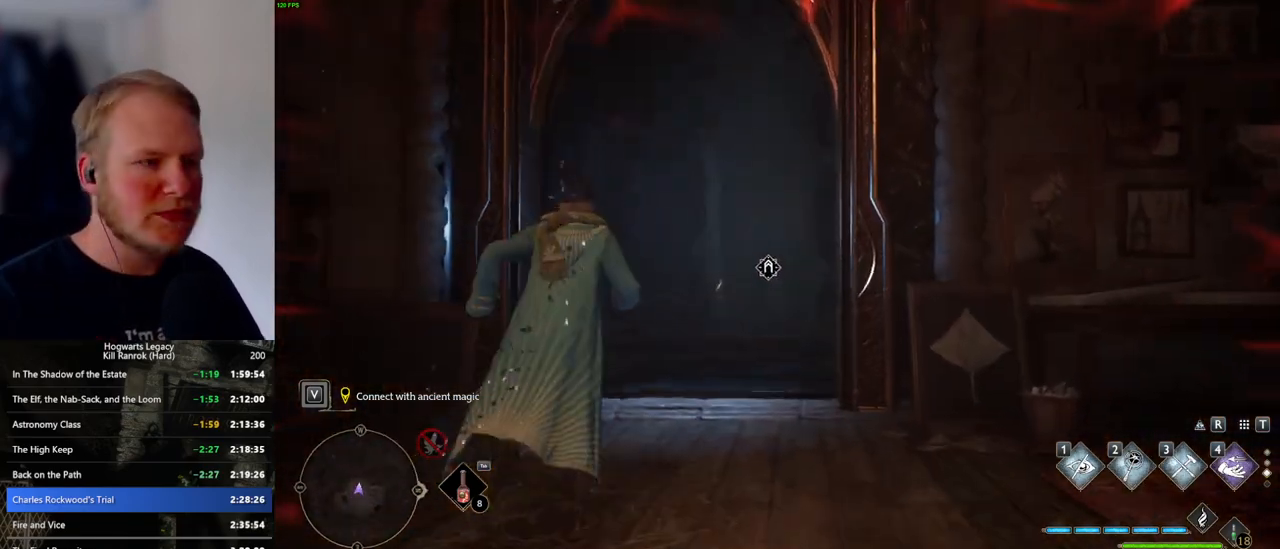
{"keys": ["w"], "mouse": [], "events": []}
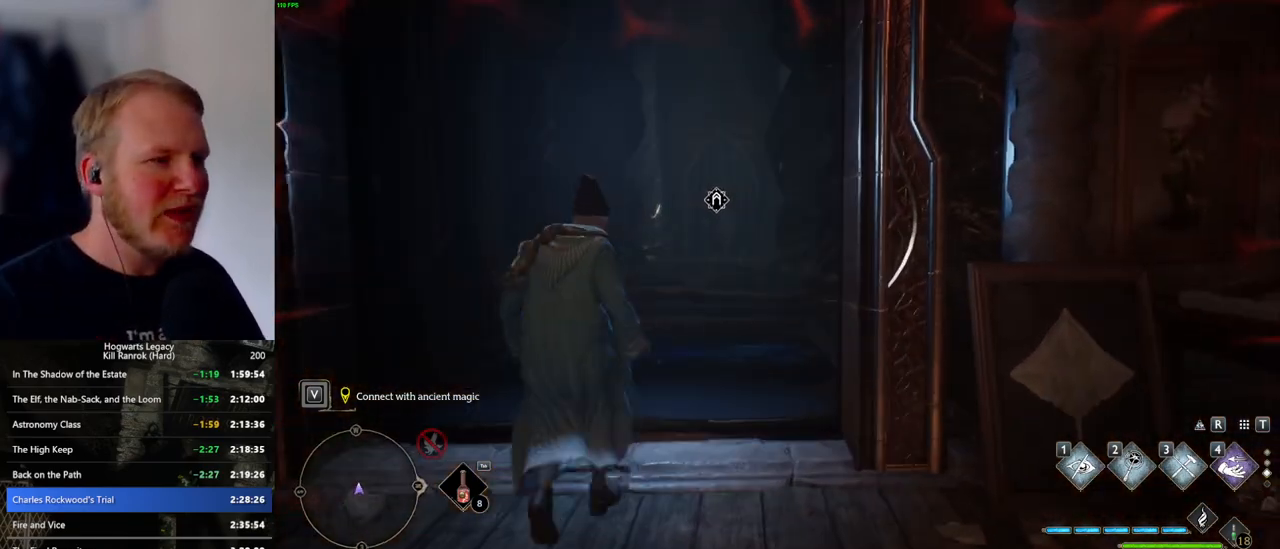
{"keys": ["w"], "mouse": [], "events": []}
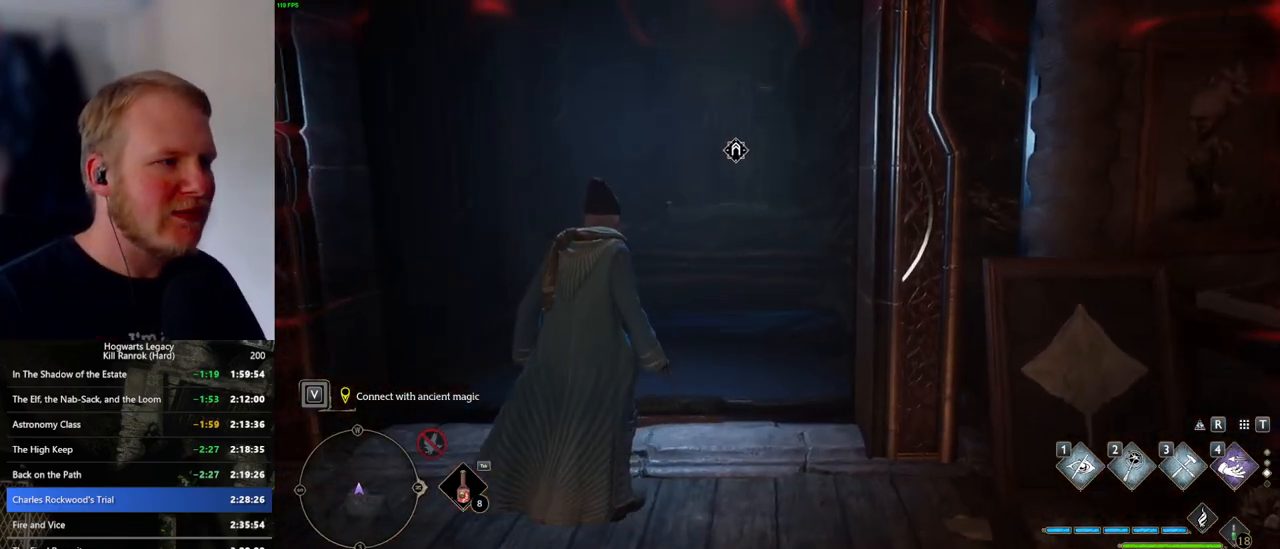
{"keys": ["space", "w"], "mouse": [], "events": [[150, "space", "down"]]}
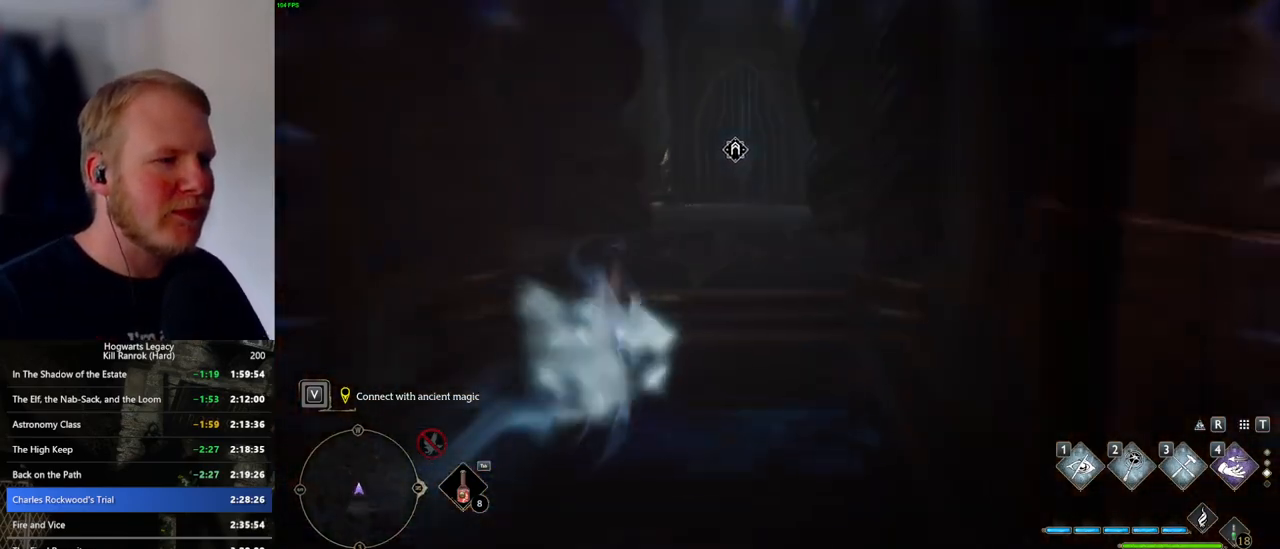
{"keys": ["w"], "mouse": [], "events": [[250, "space", "up"]]}
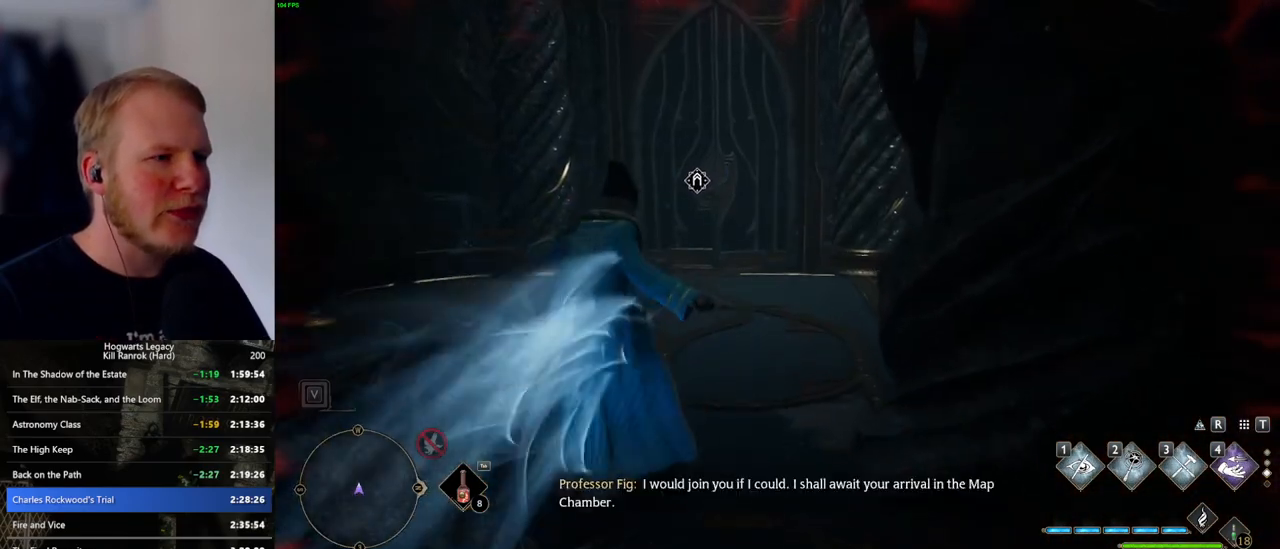
{"keys": ["w"], "mouse": [], "events": []}
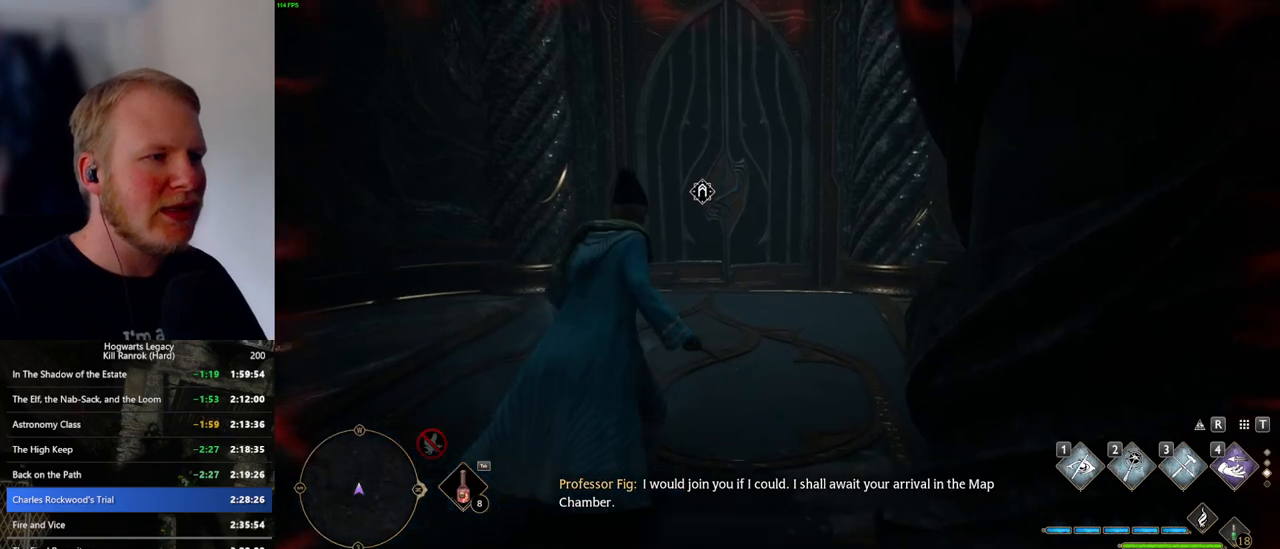
{"keys": ["f"], "mouse": [], "events": [[367, "f", "down"], [400, "w", "up"]]}
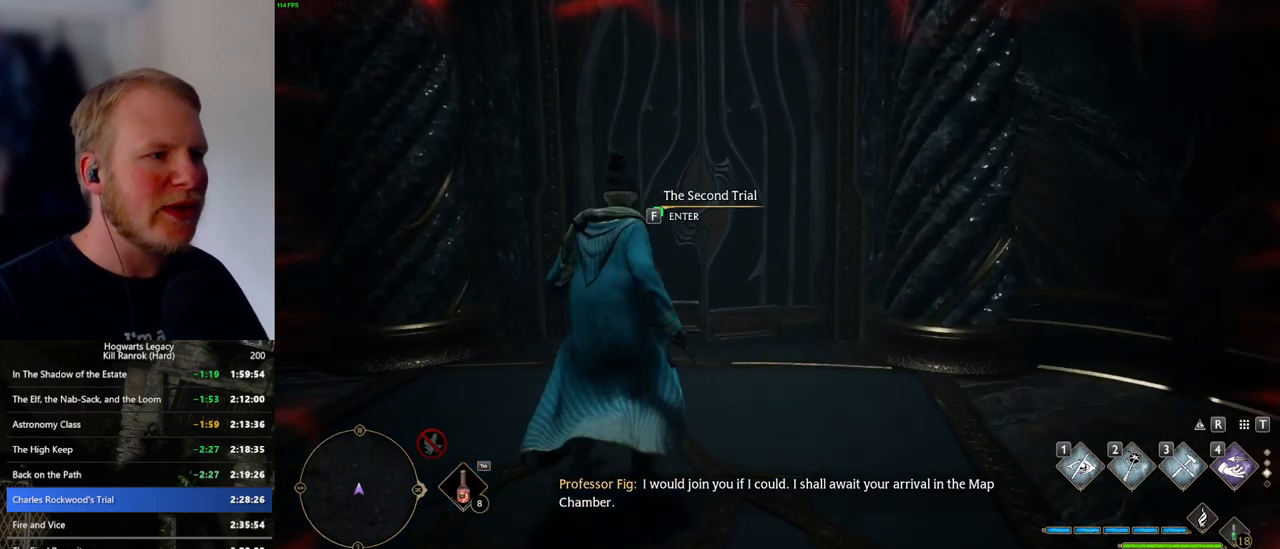
{"keys": ["f"], "mouse": [], "events": []}
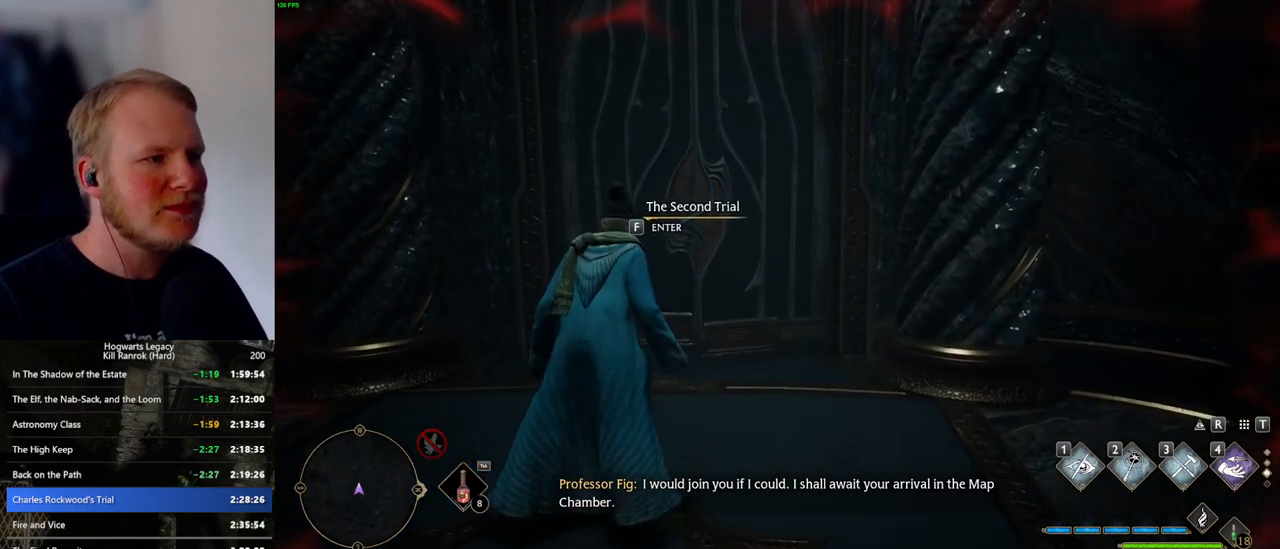
{"keys": ["f"], "mouse": [], "events": []}
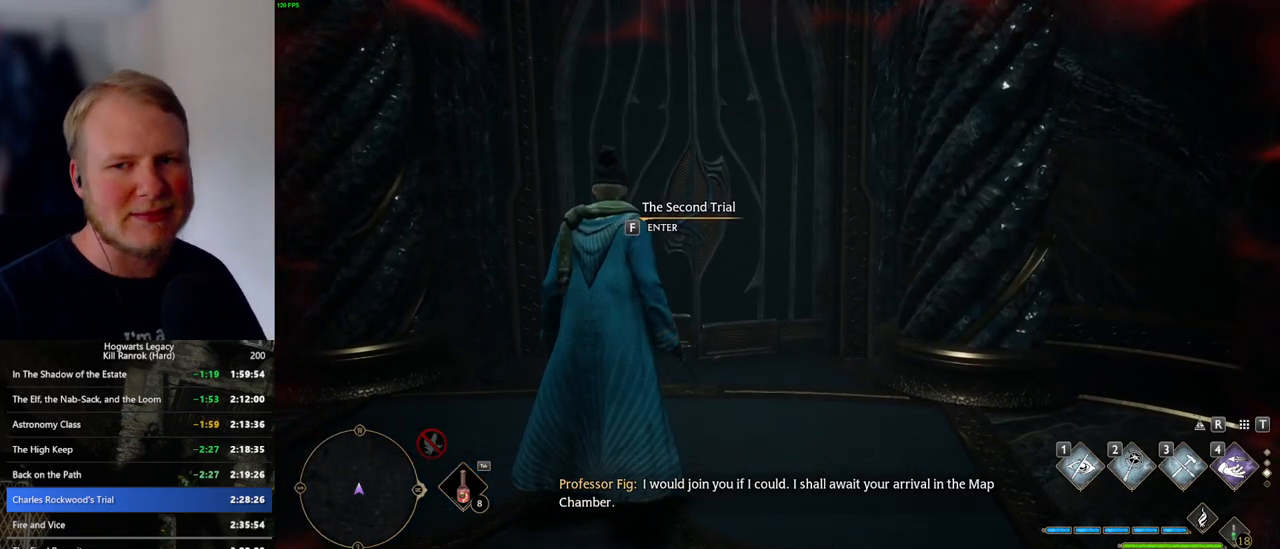
{"keys": ["f"], "mouse": [], "events": []}
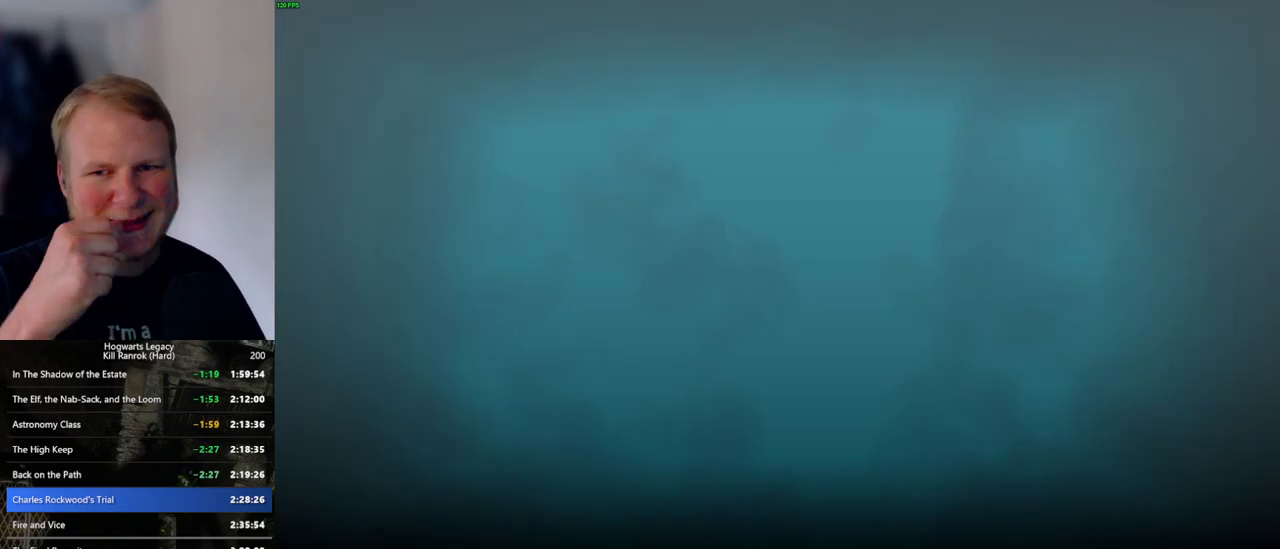
{"keys": ["f"], "mouse": [], "events": []}